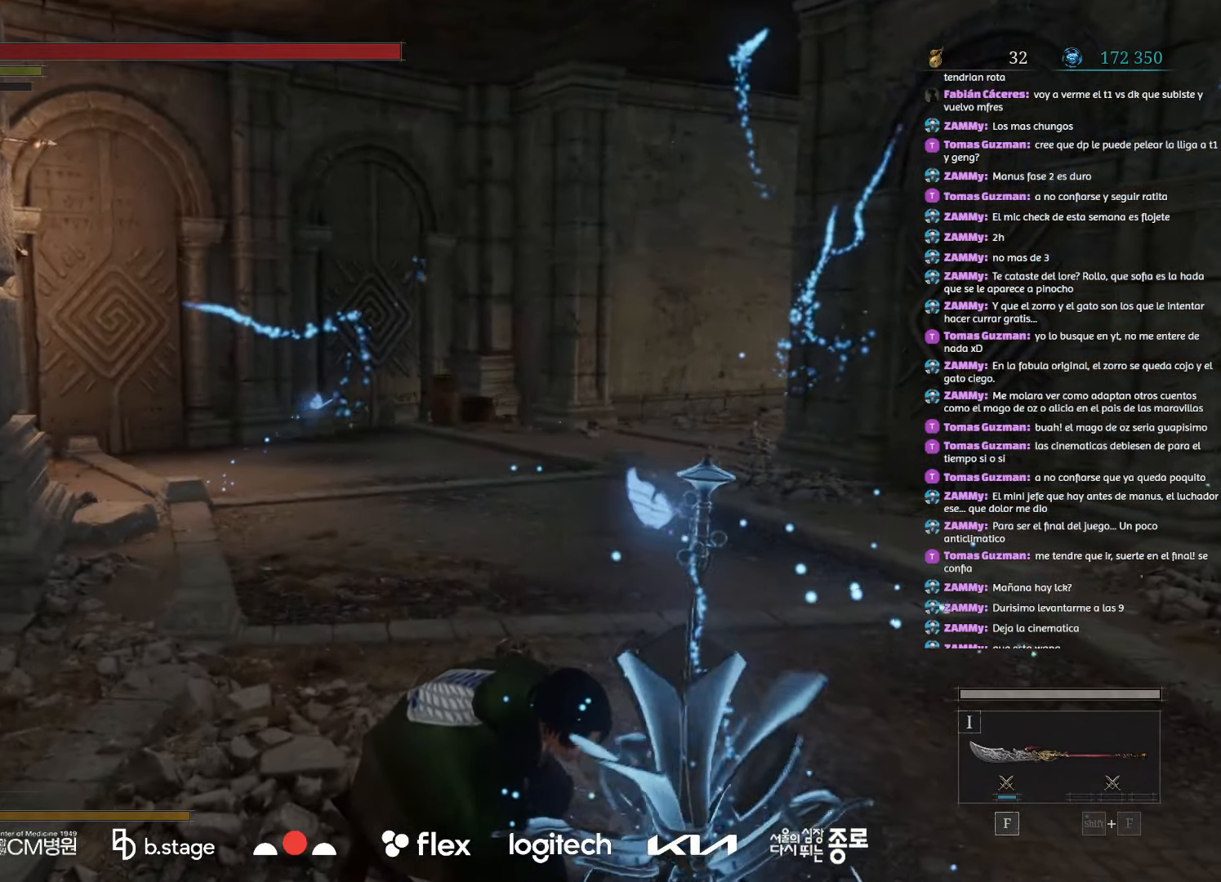
Gameplay with keyboard and mouse; each line is a JSON object with the keys and mouse buttons held at the frame after it. "events" lists presses ("down") and releases ("up") of "a", "ctrl", "d", "e", "f", "q", "r", "s", "shift", "space", "tab", "w", "mouse_left", "mouse_wheel", "mouse_right", "mouse_mb4" and "mouse_mb5" between this image and that frame as [ms after this image, input, new state], when the widget could be followed in between. "mouse_left", "mouse_wheel", "mouse_right", "mouse_mb4", "mouse_mb5" = the "left", "wheel", "right", "mb4", "mb5" buttons of the "mouse" list. No other keys are recorded. "wheel" means that the mouse wheel is clicked or scrolled. Mouse movement is not recorded.
{"keys": [], "mouse": [], "events": []}
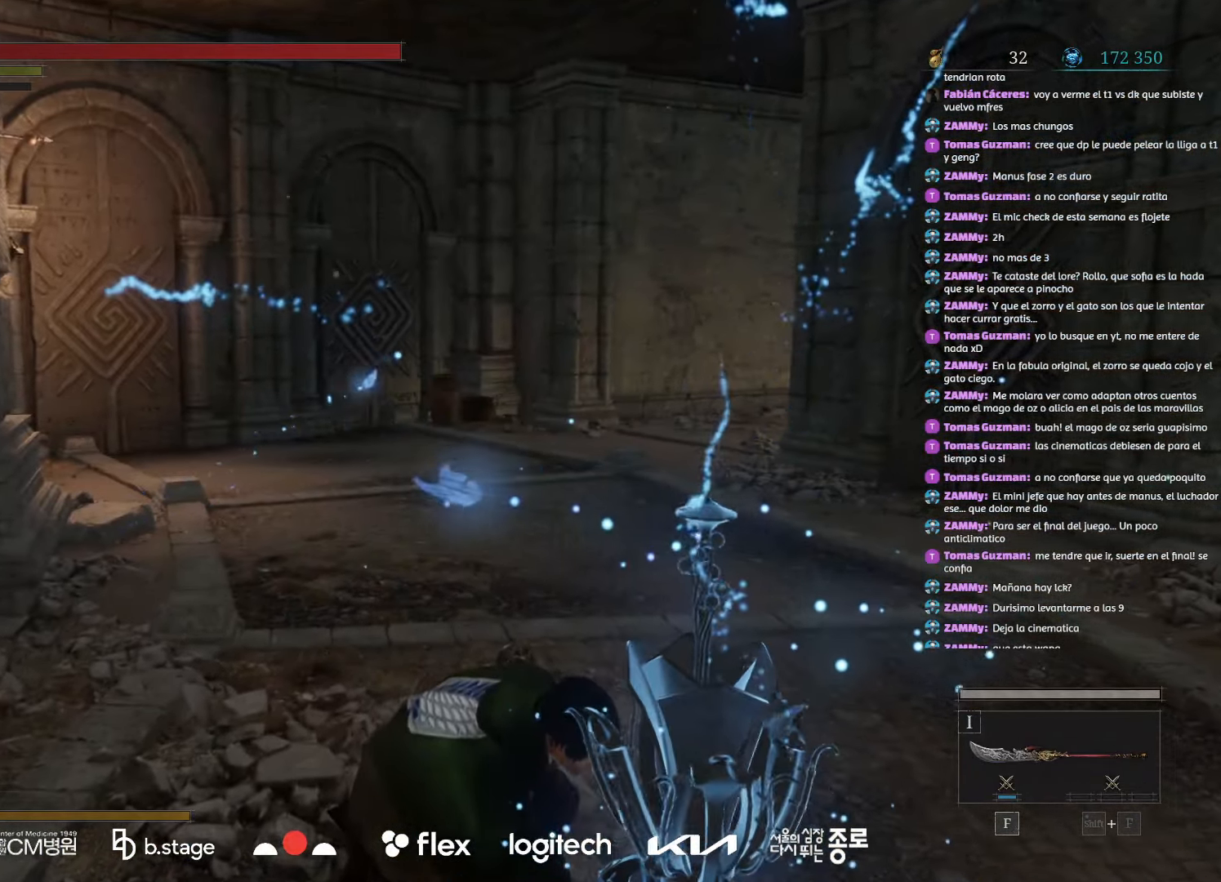
{"keys": [], "mouse": [], "events": []}
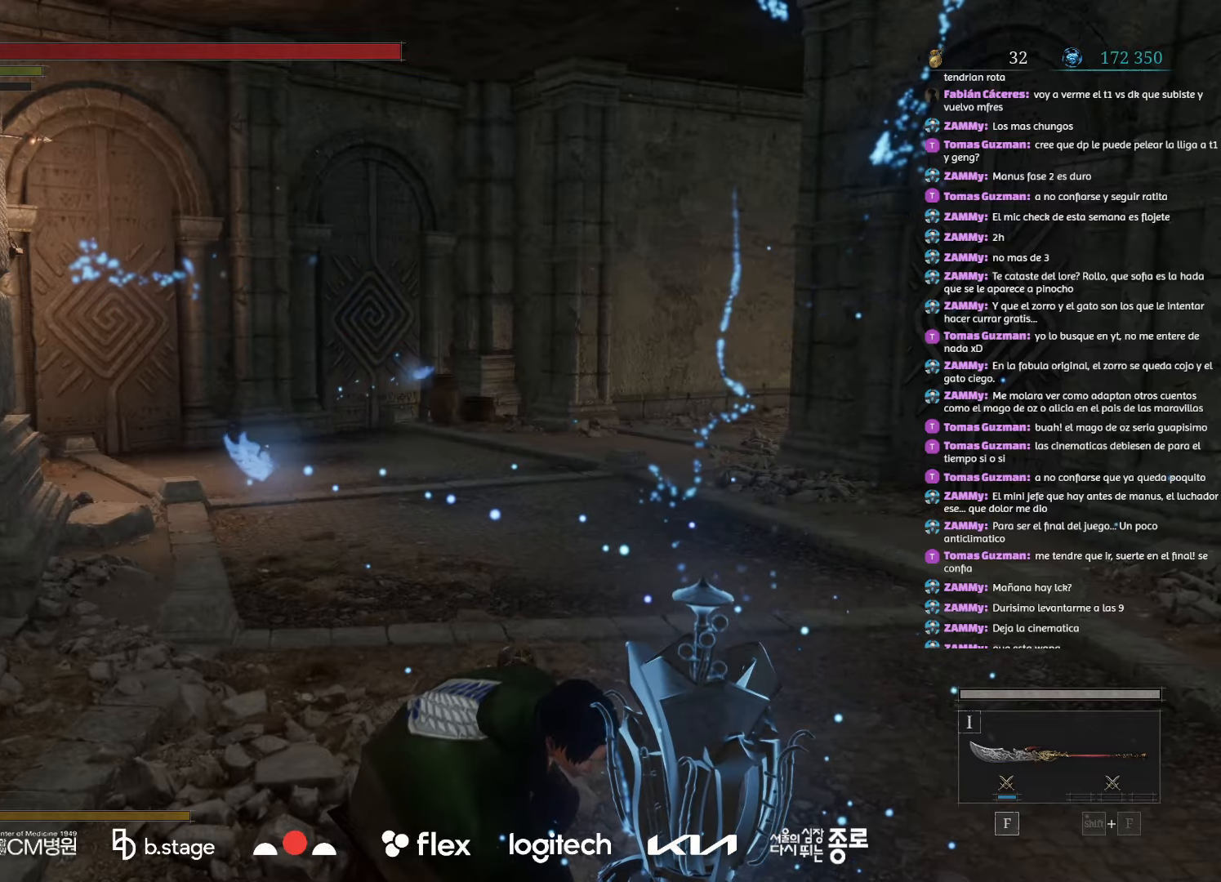
{"keys": [], "mouse": [], "events": []}
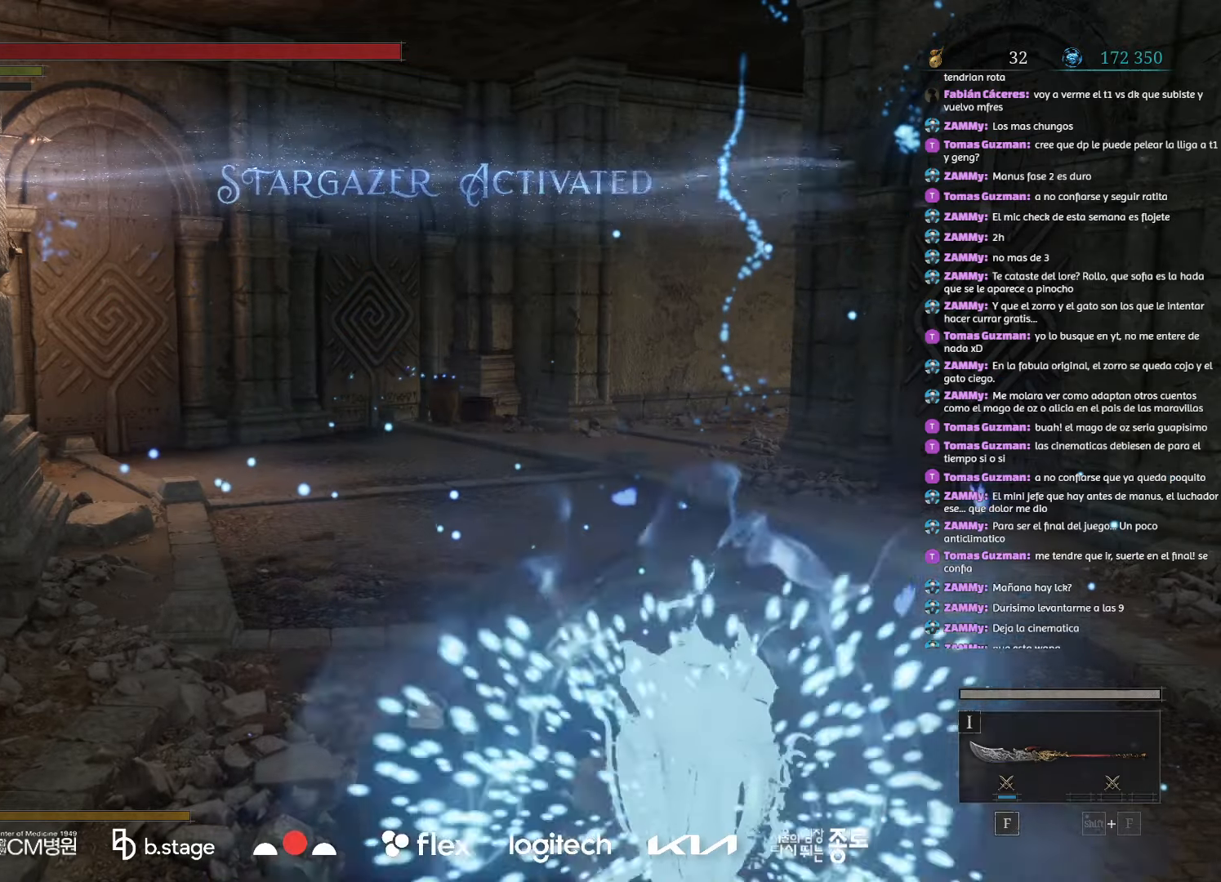
{"keys": [], "mouse": [], "events": []}
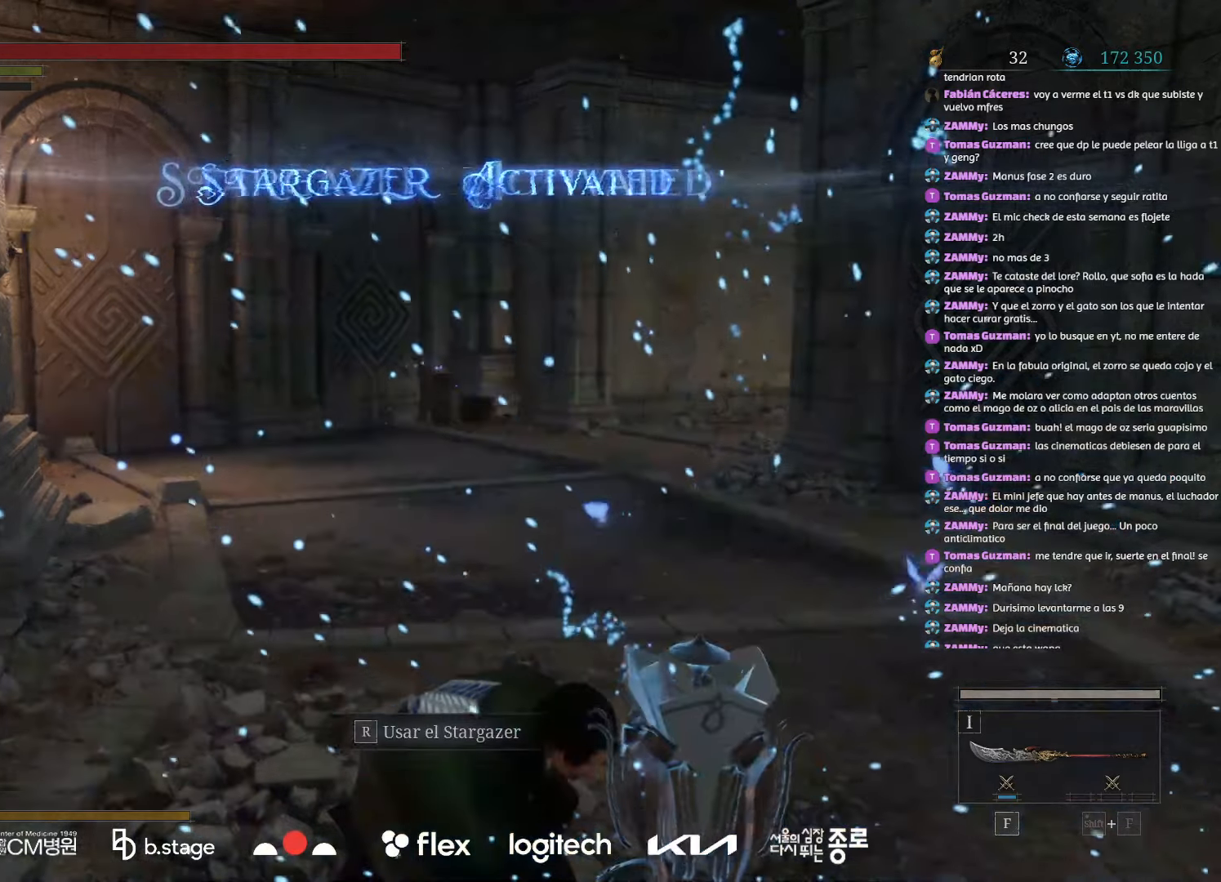
{"keys": [], "mouse": [], "events": []}
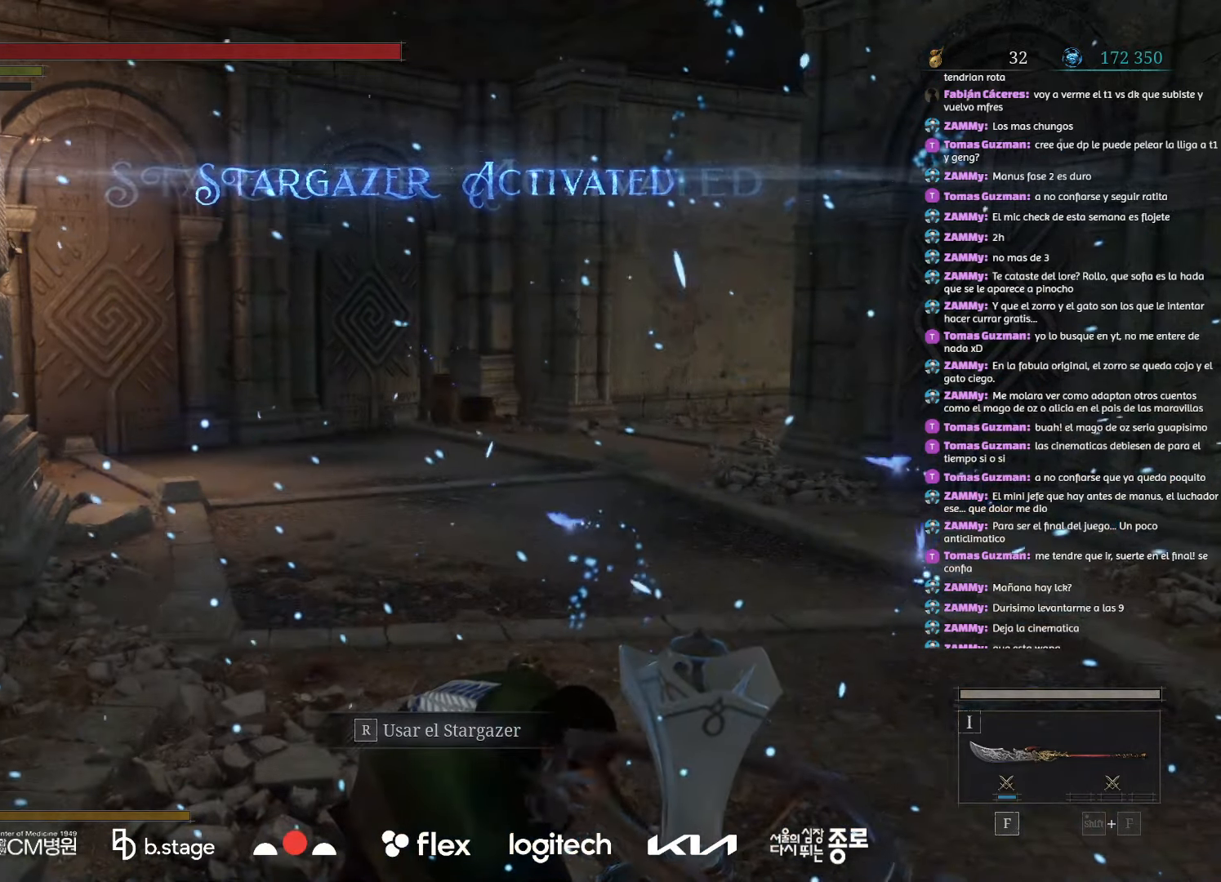
{"keys": [], "mouse": [], "events": []}
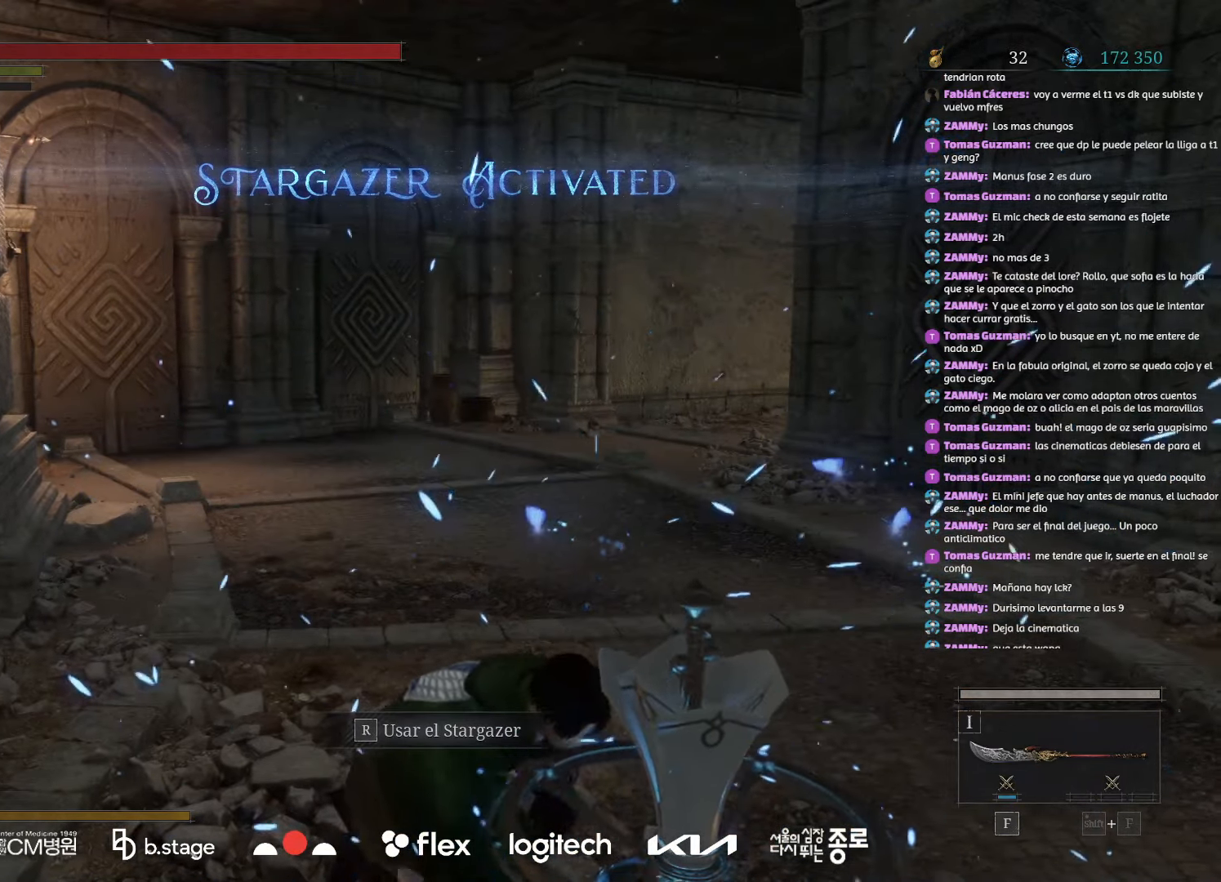
{"keys": [], "mouse": [], "events": []}
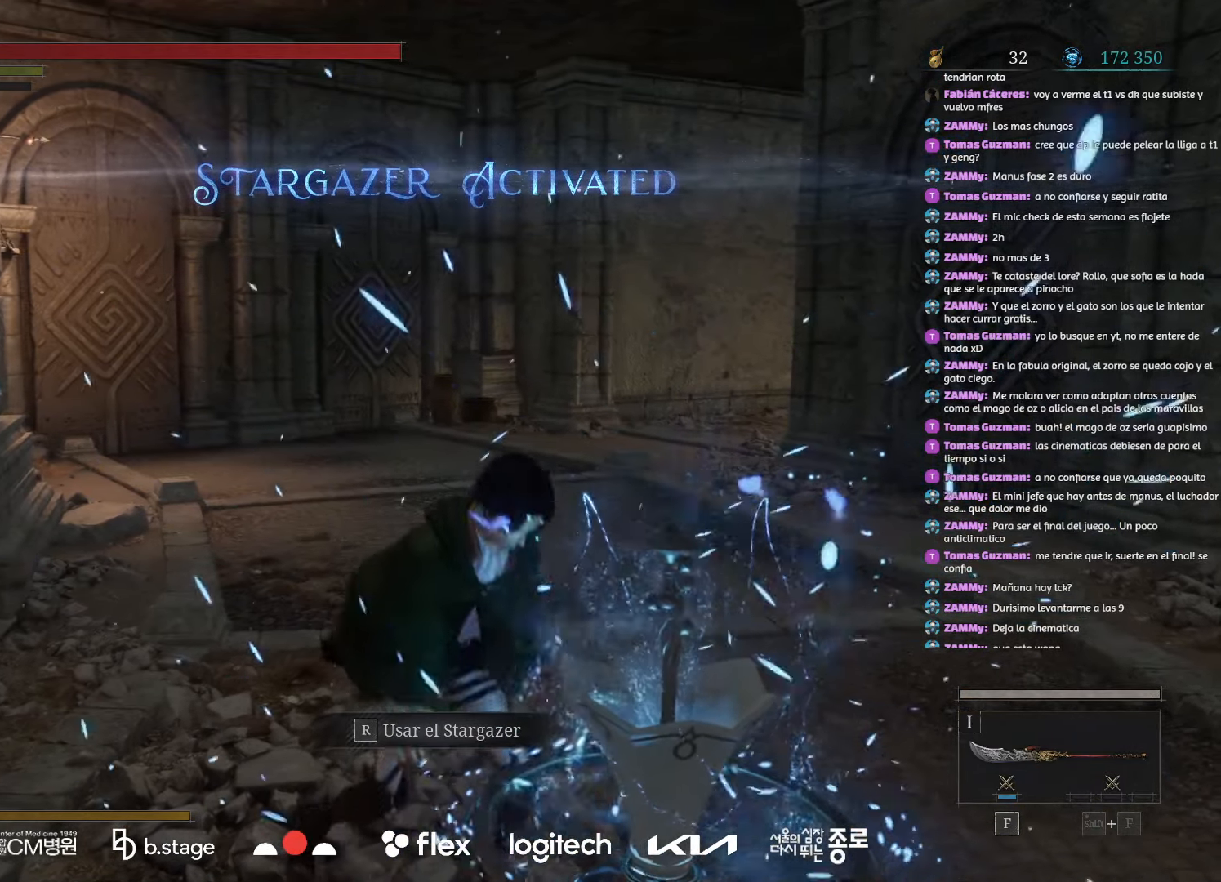
{"keys": ["r"], "mouse": [], "events": [[250, "r", "down"], [383, "r", "up"], [483, "r", "down"]]}
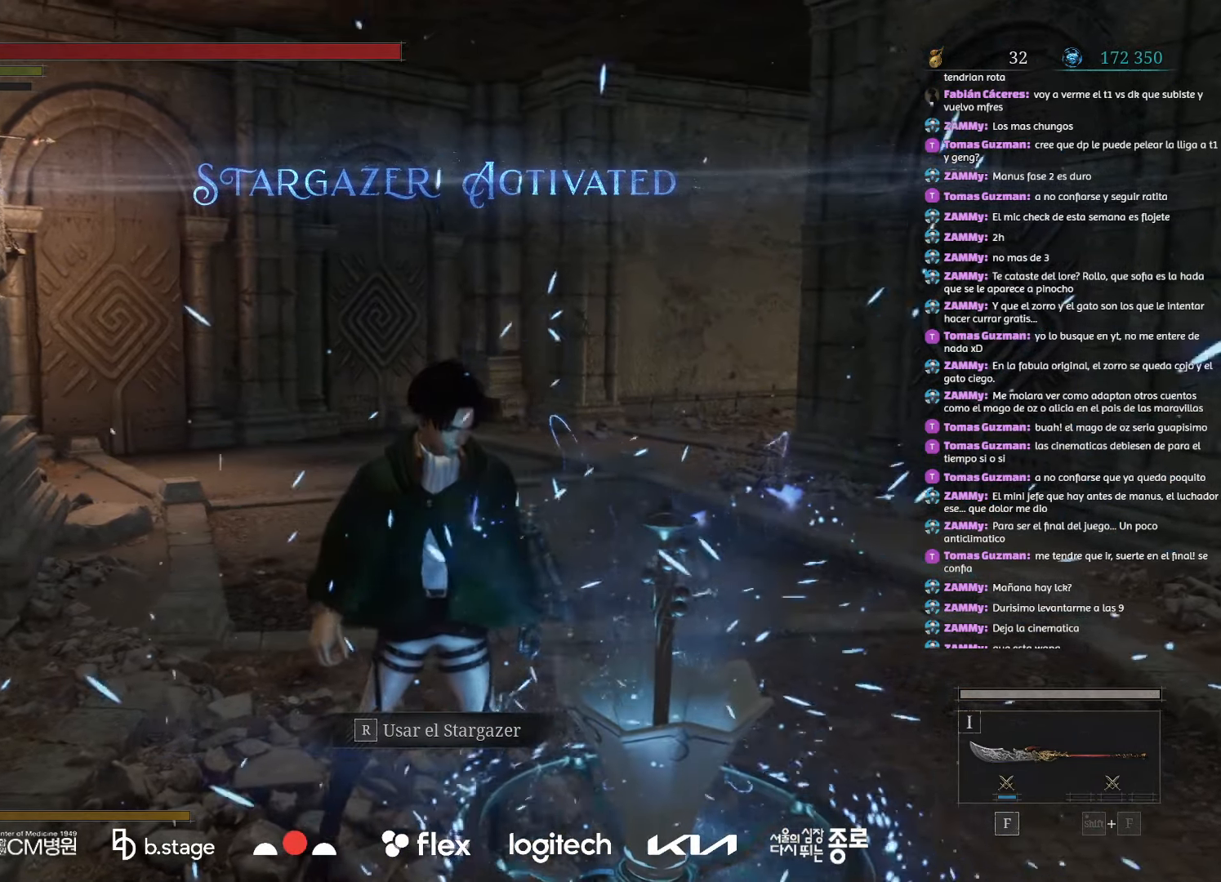
{"keys": [], "mouse": [], "events": [[83, "r", "up"], [183, "r", "down"], [283, "r", "up"]]}
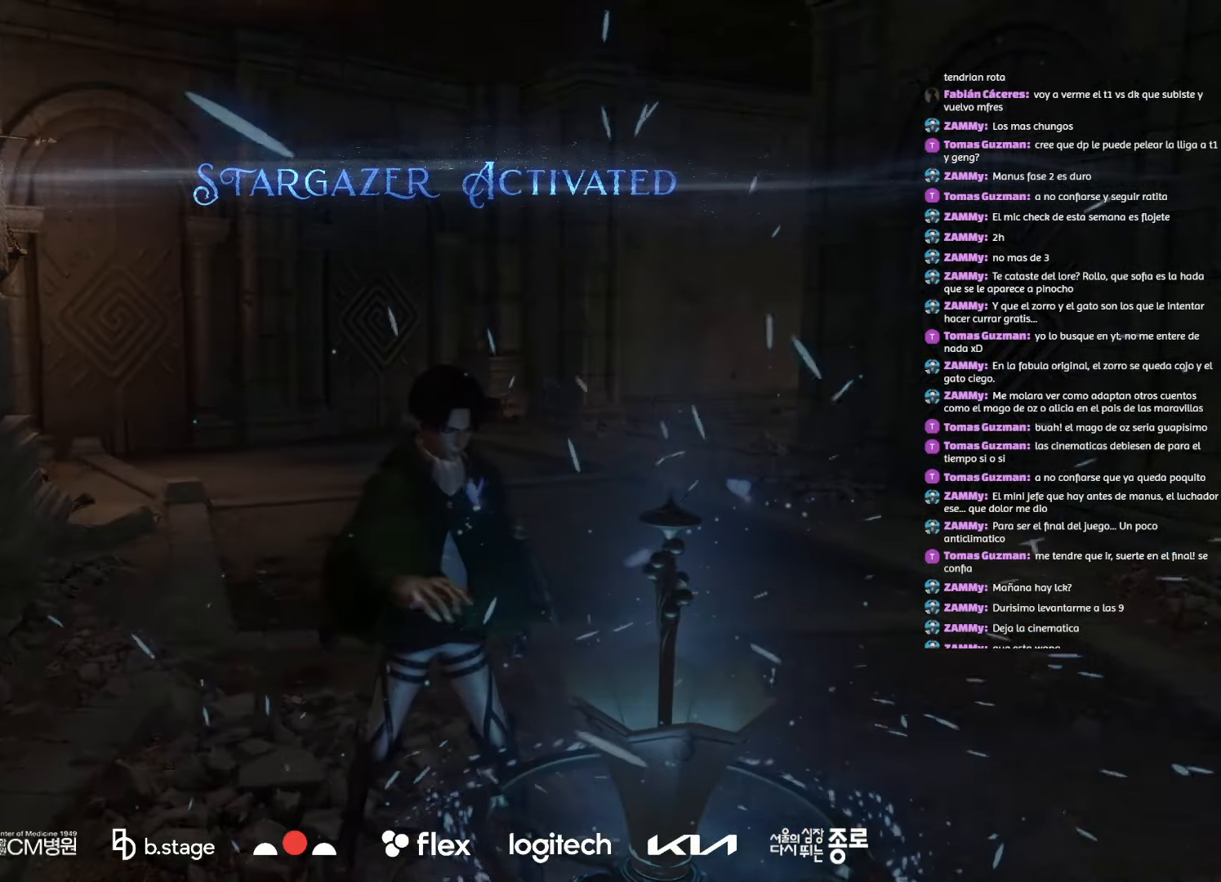
{"keys": [], "mouse": [], "events": []}
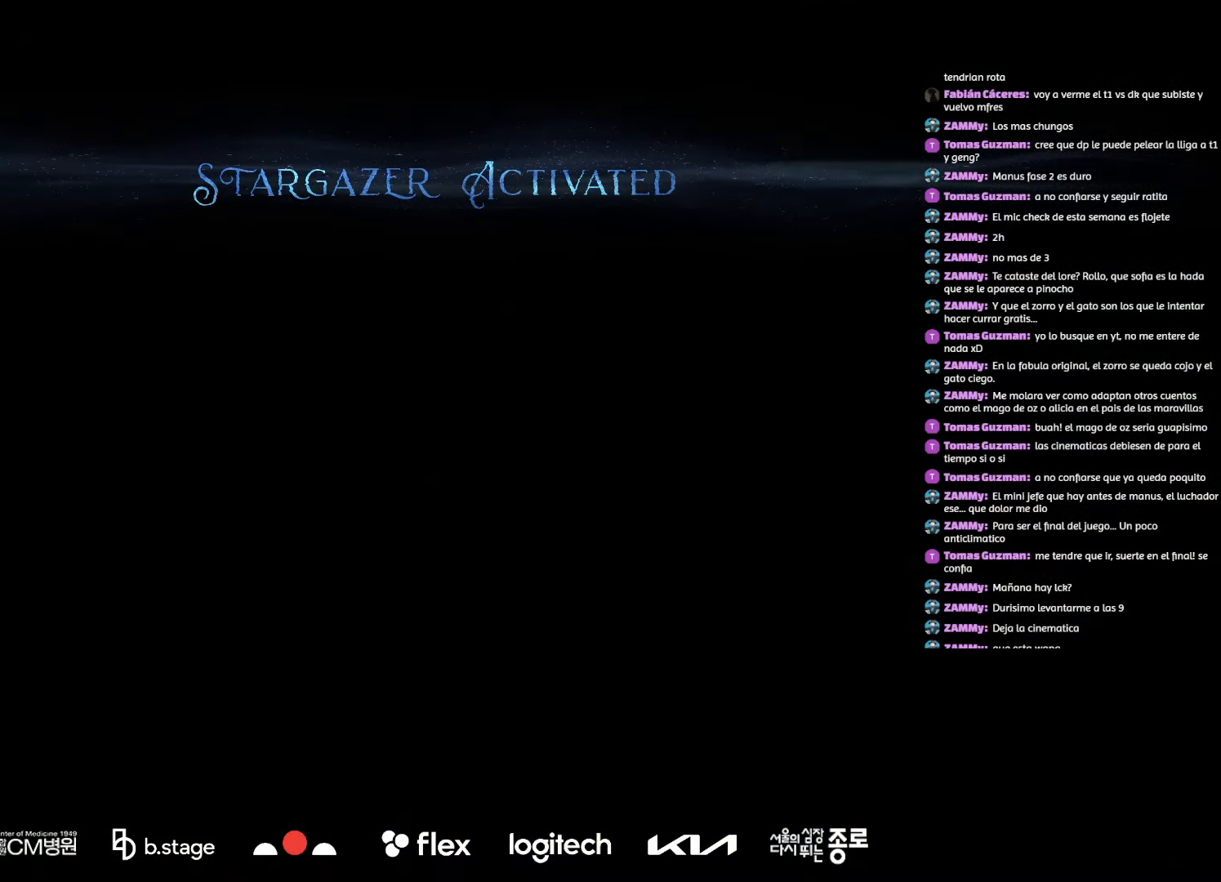
{"keys": [], "mouse": [], "events": []}
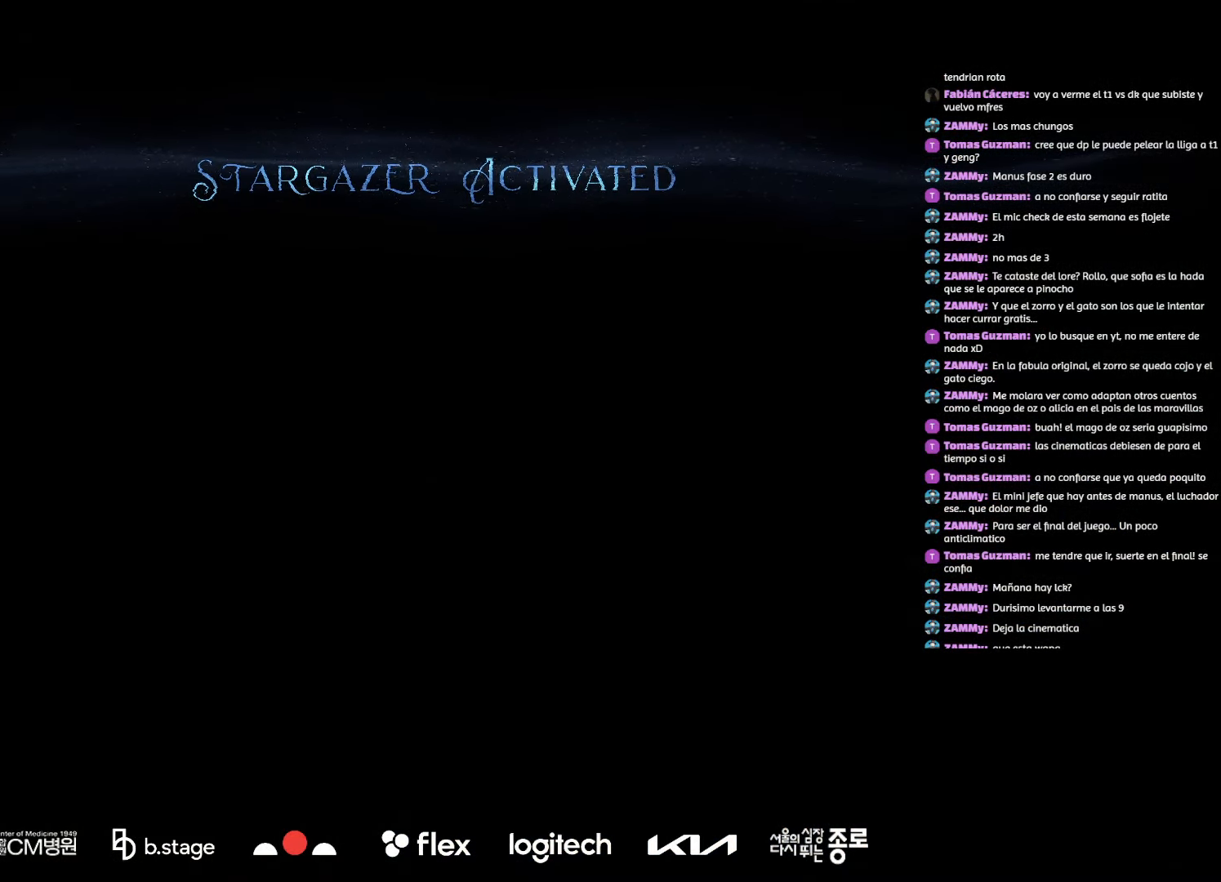
{"keys": [], "mouse": [], "events": []}
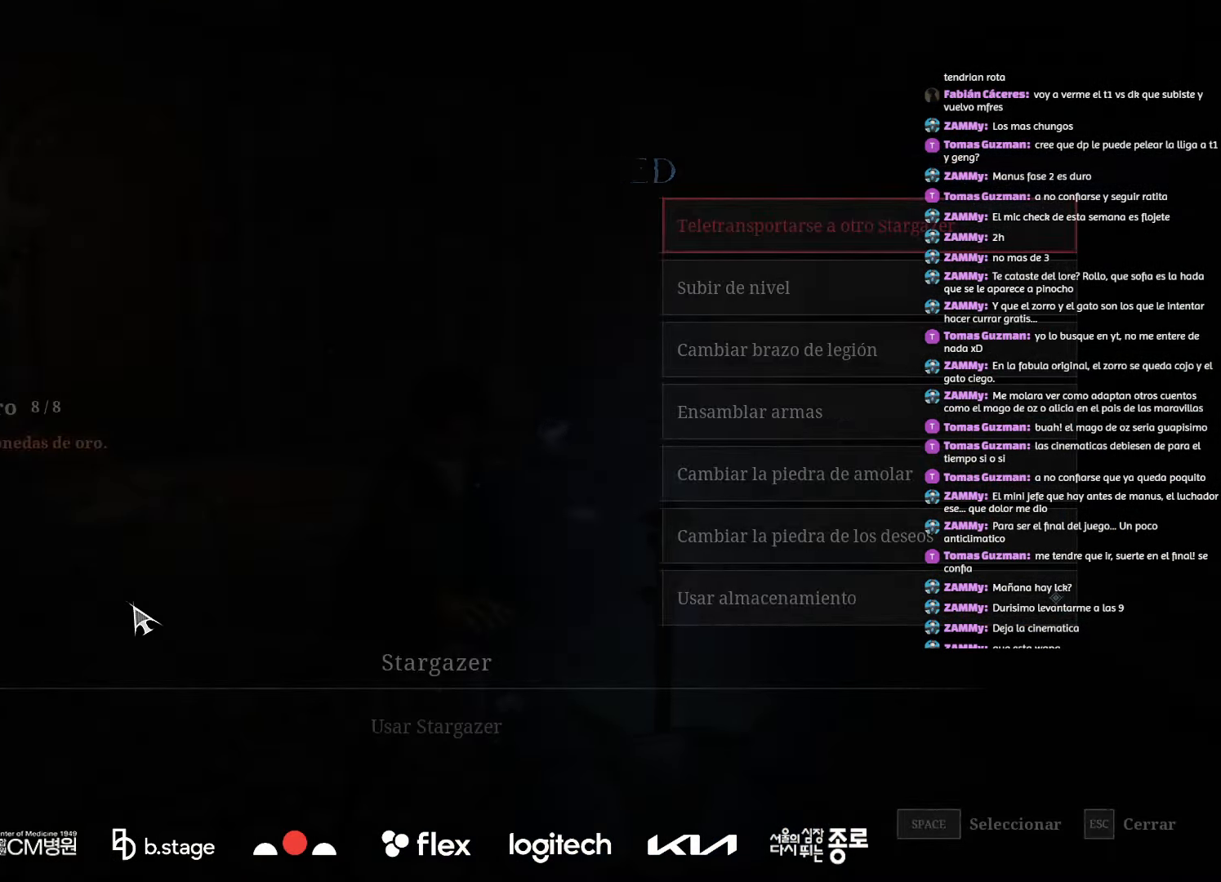
{"keys": ["a"], "mouse": ["left"], "events": [[400, "a", "down"], [450, "mouse_left", "down"]]}
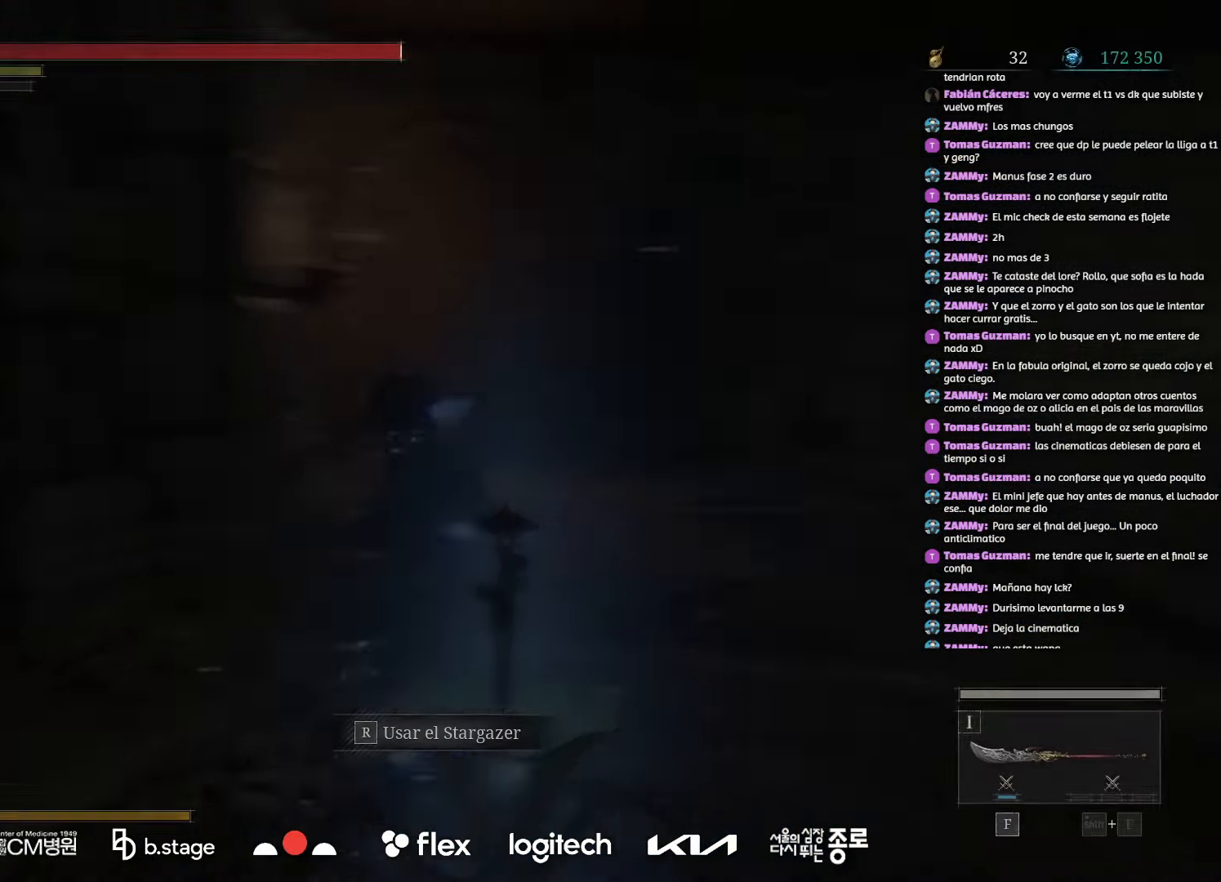
{"keys": ["a", "w"], "mouse": ["left"], "events": [[233, "w", "down"]]}
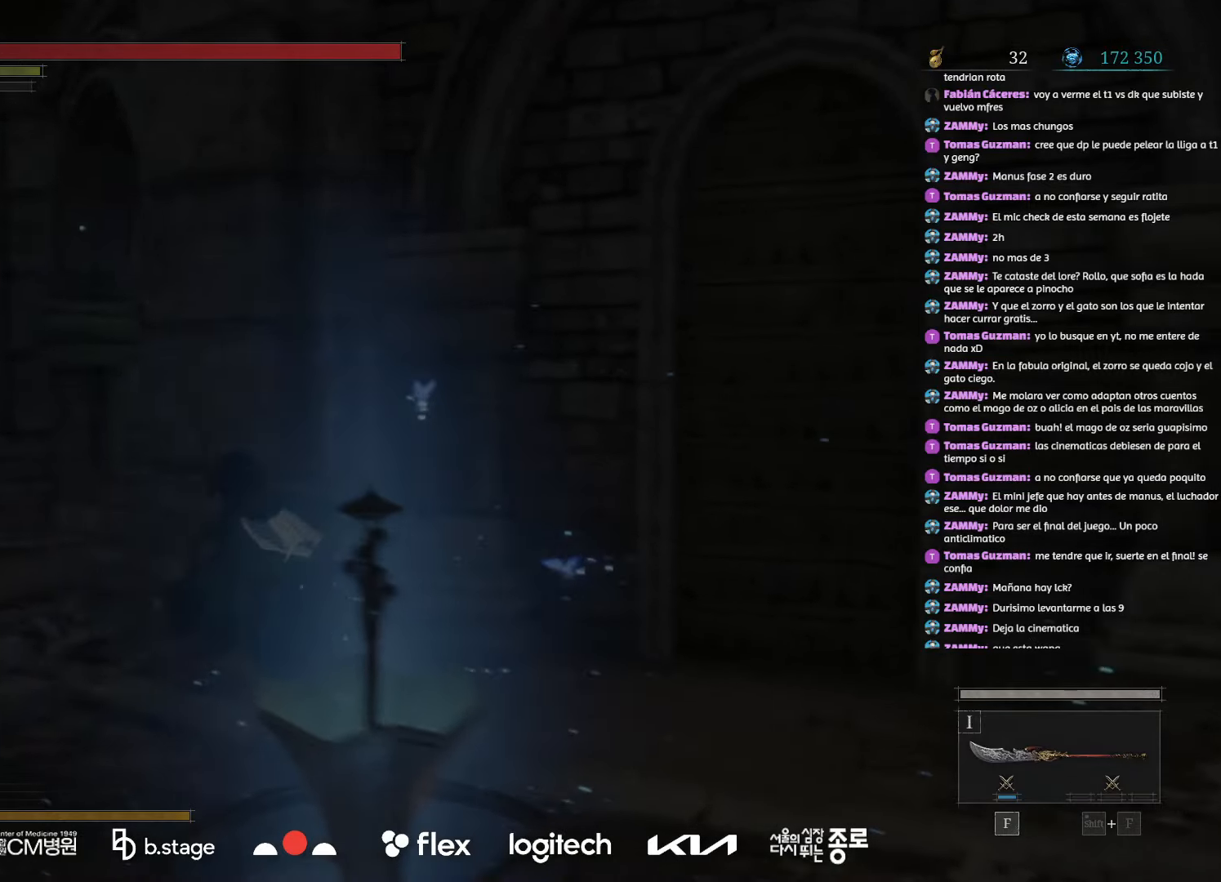
{"keys": ["w"], "mouse": ["left"], "events": [[267, "a", "up"]]}
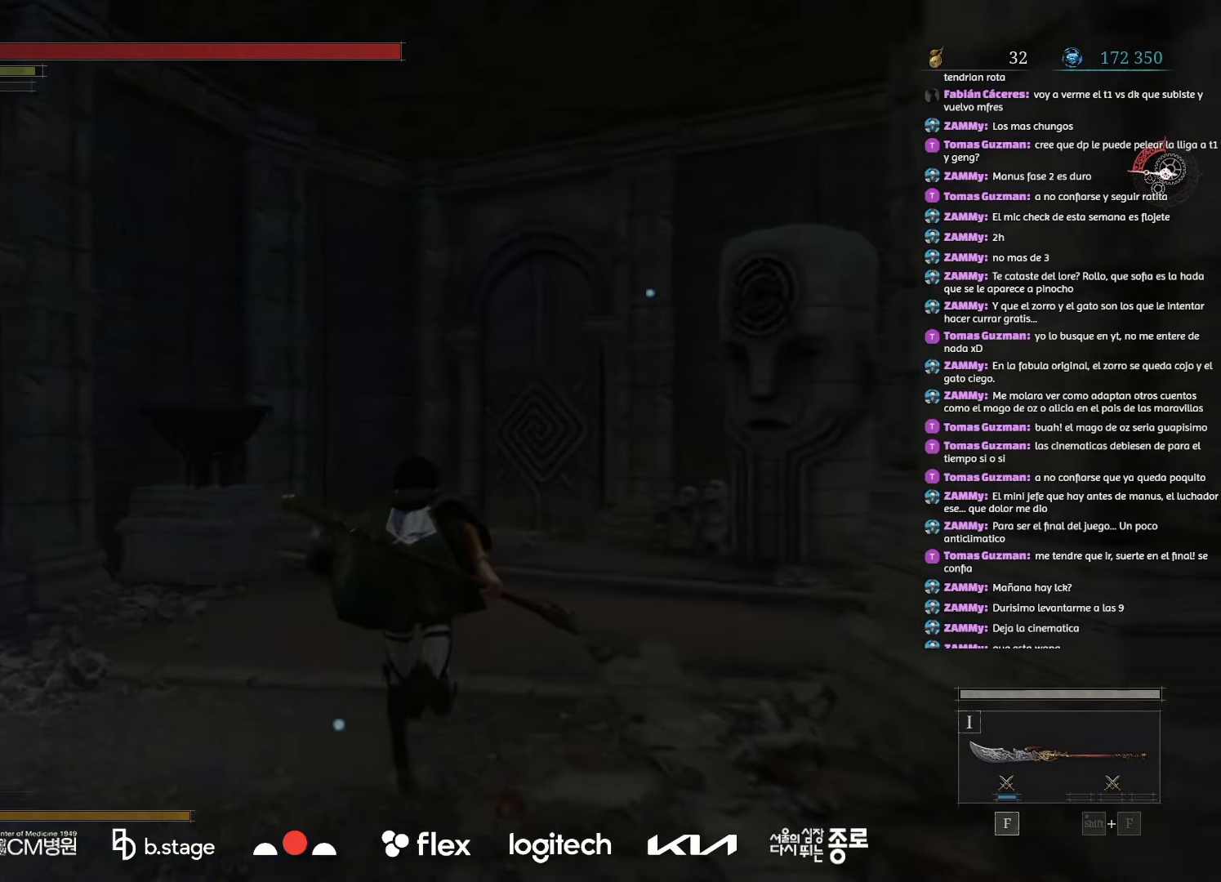
{"keys": ["w"], "mouse": ["left"], "events": []}
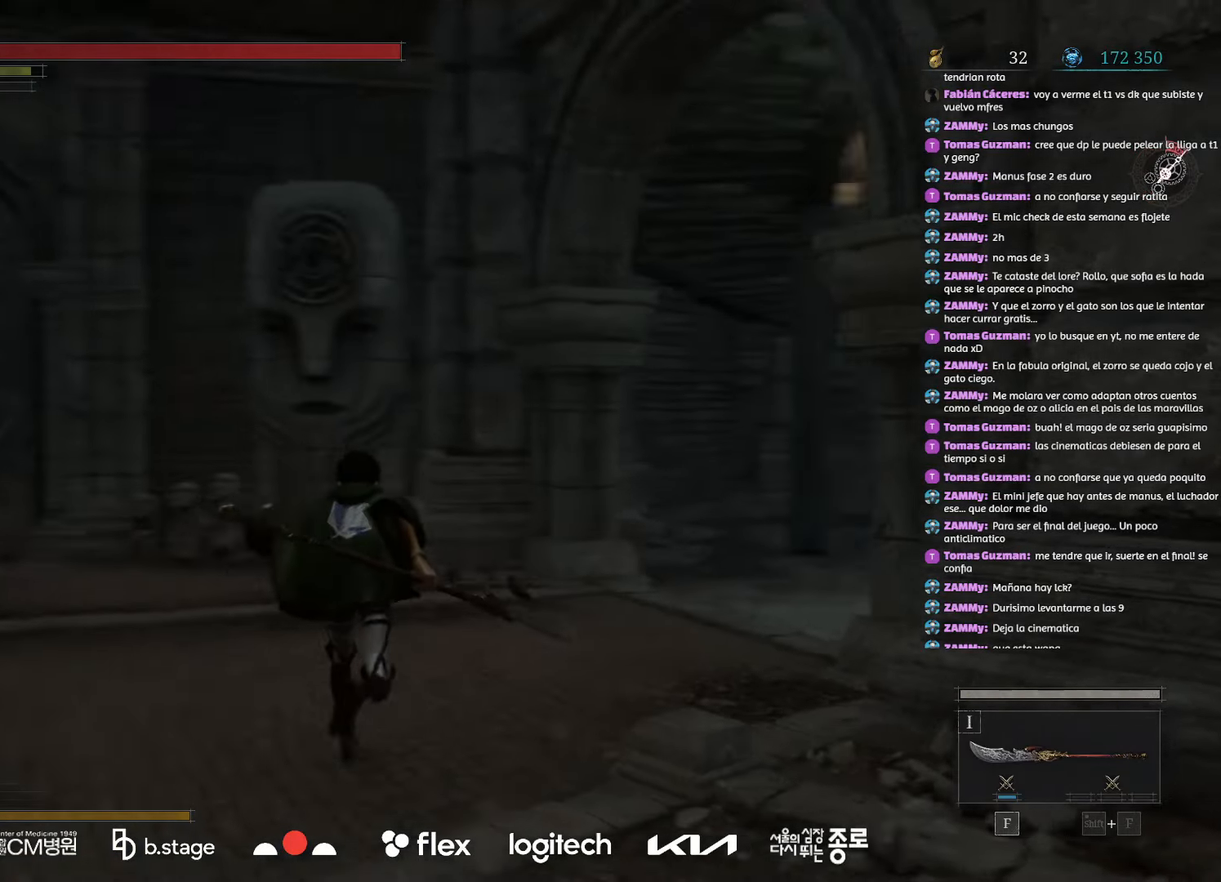
{"keys": ["w"], "mouse": ["left"], "events": []}
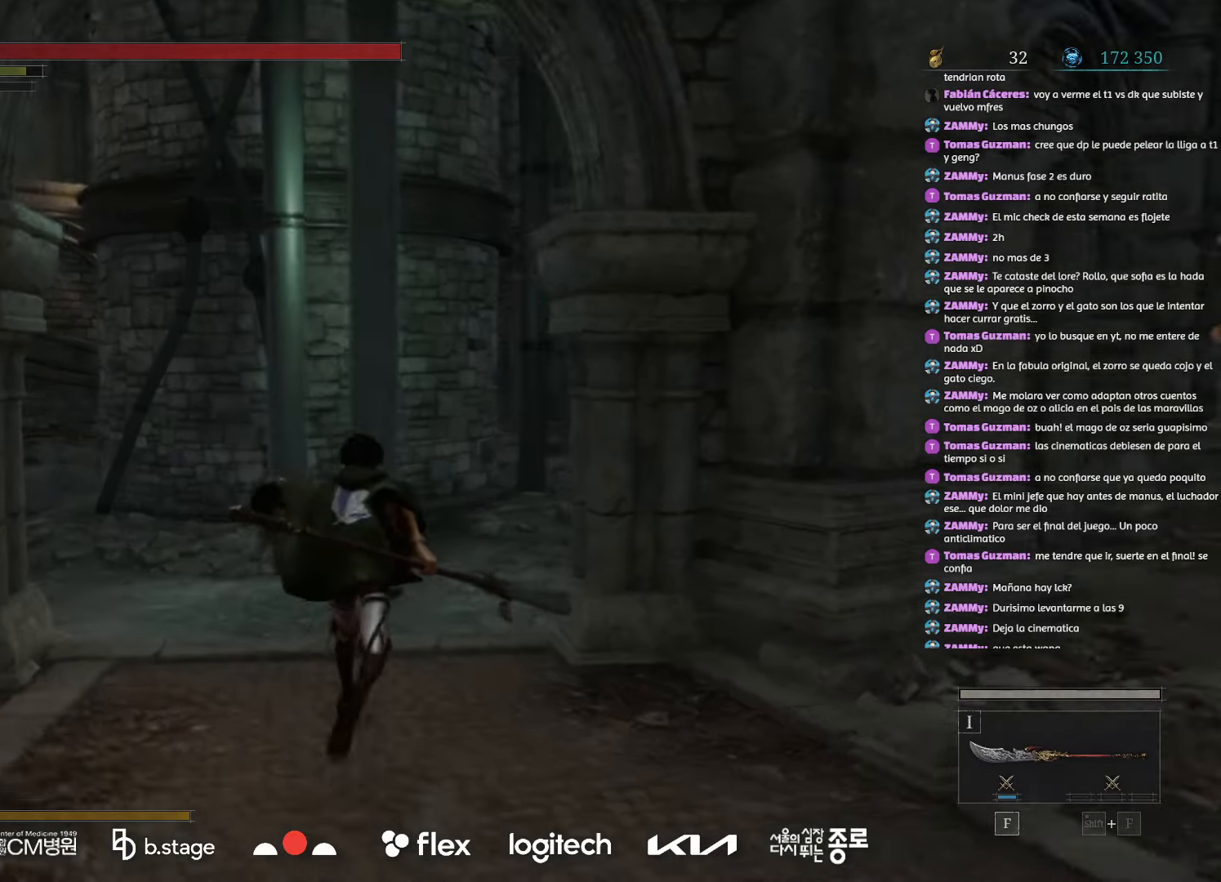
{"keys": ["w"], "mouse": ["left"], "events": []}
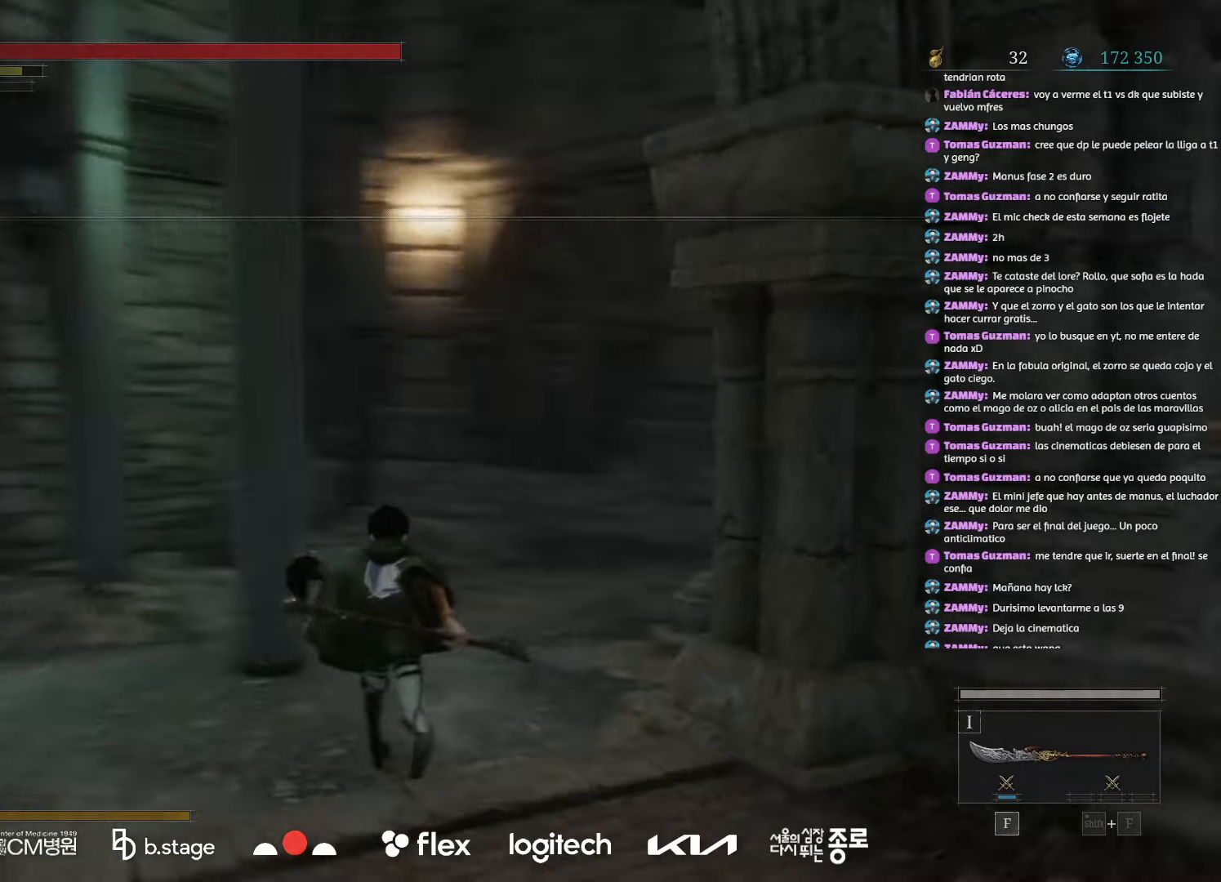
{"keys": ["w"], "mouse": ["left"], "events": []}
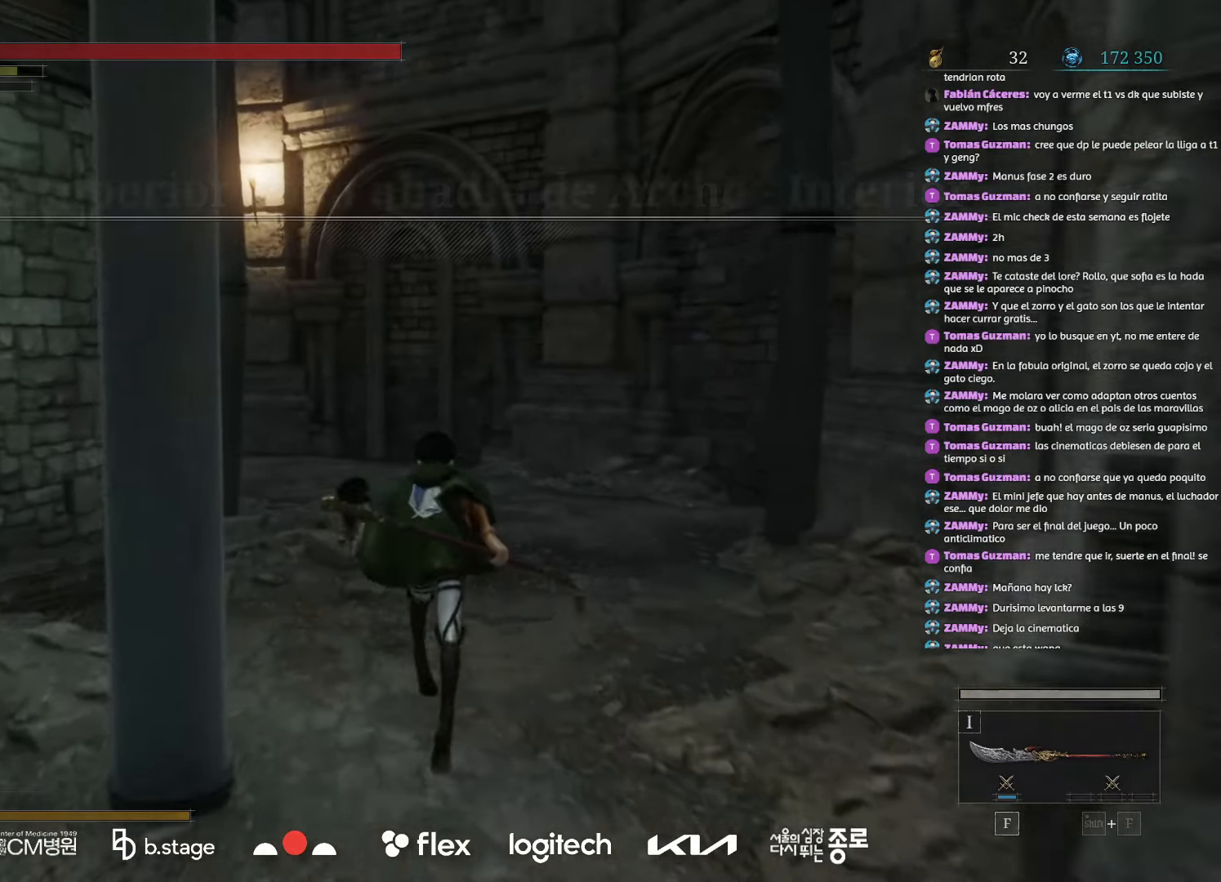
{"keys": ["w"], "mouse": ["left"], "events": []}
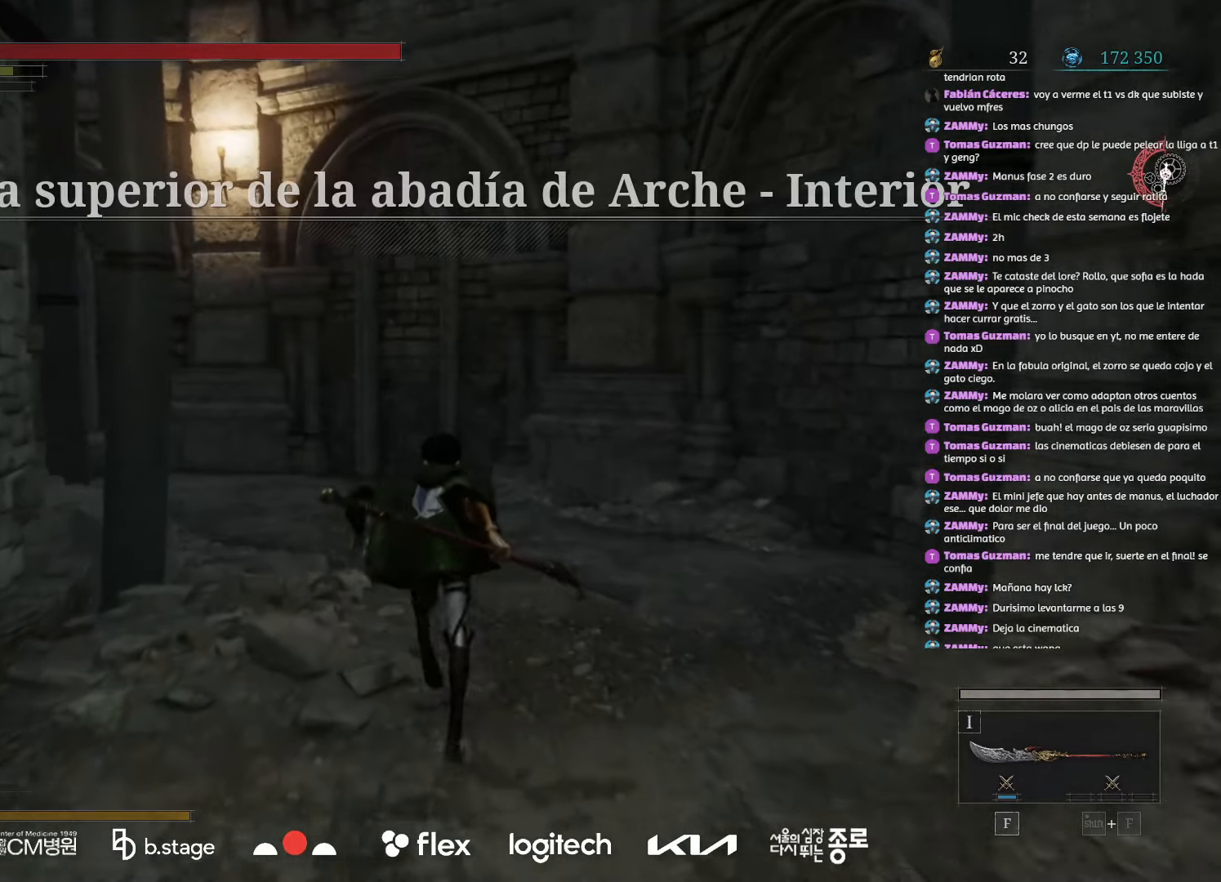
{"keys": ["w"], "mouse": ["left"], "events": []}
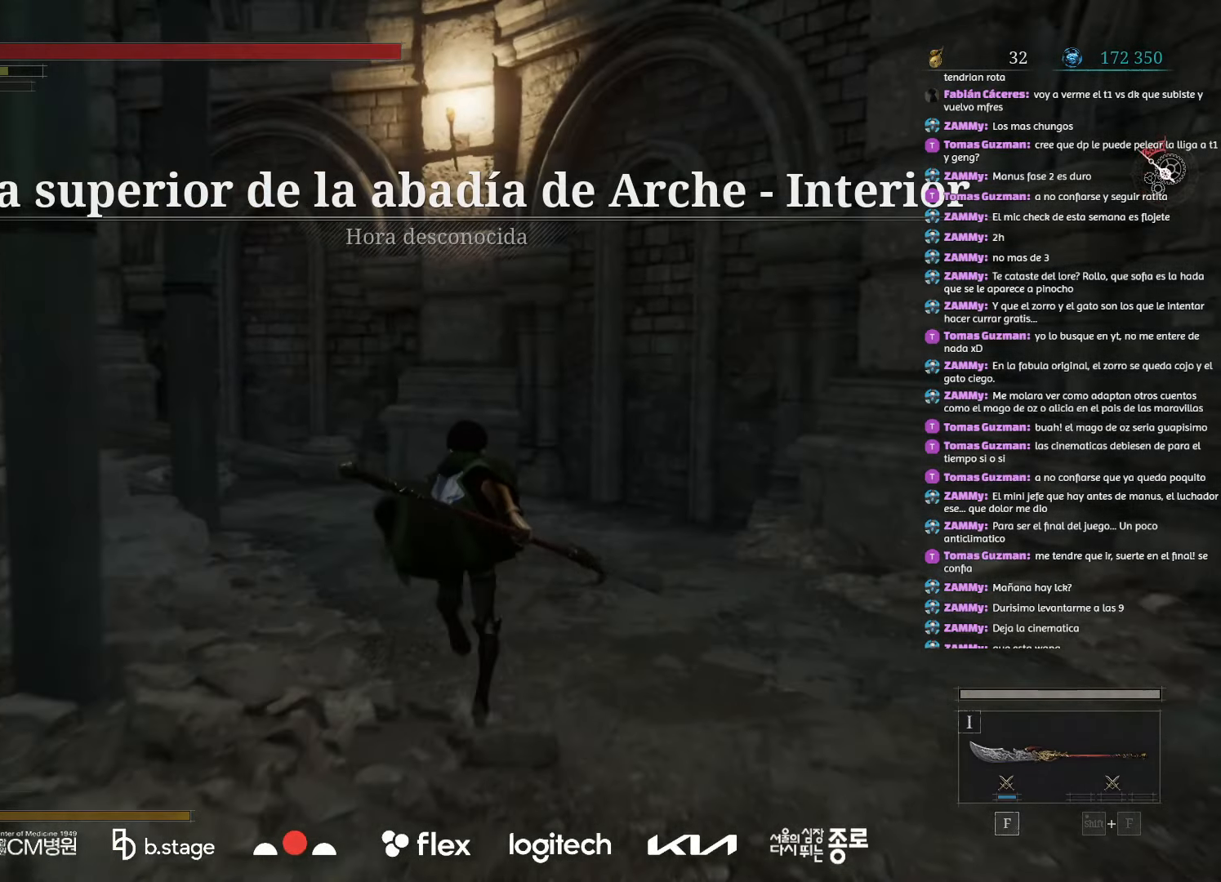
{"keys": ["w"], "mouse": ["left"], "events": []}
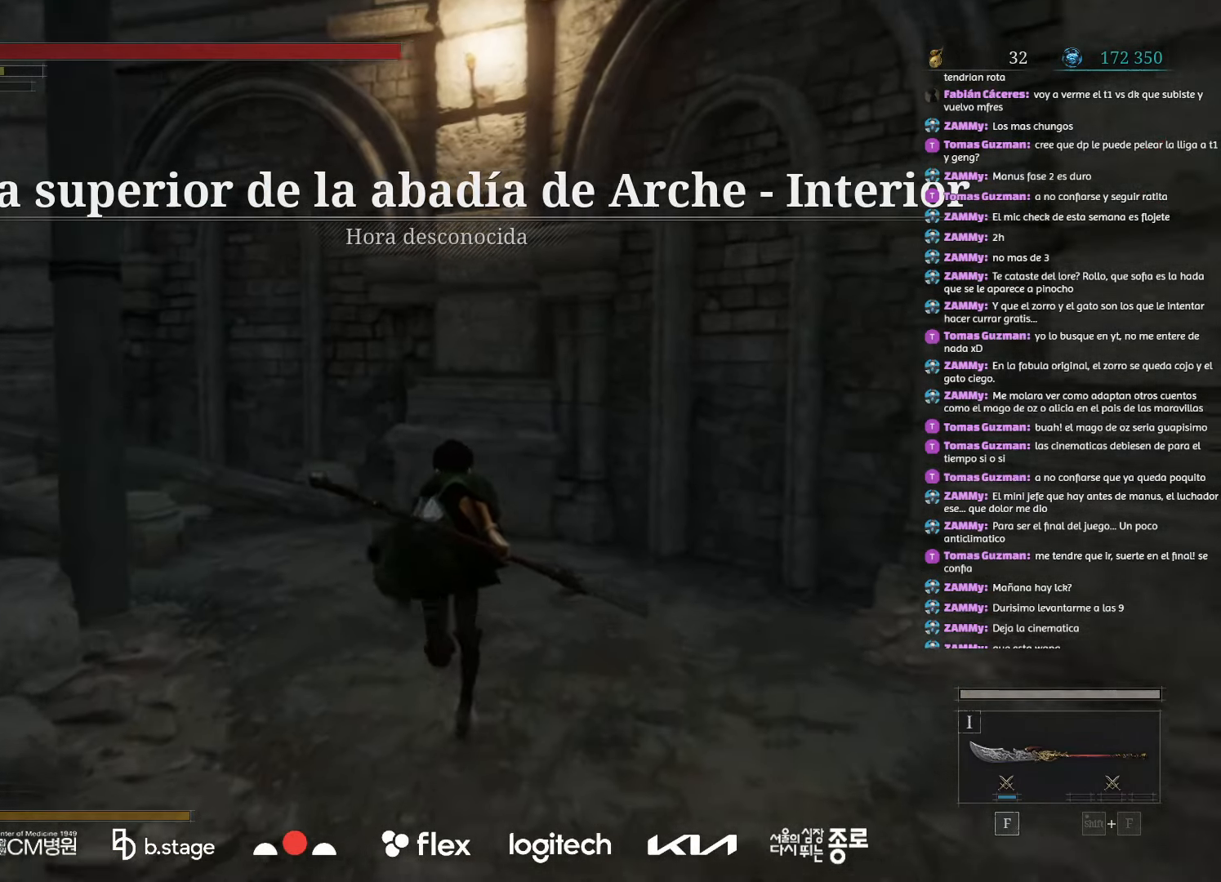
{"keys": ["w"], "mouse": ["left"], "events": []}
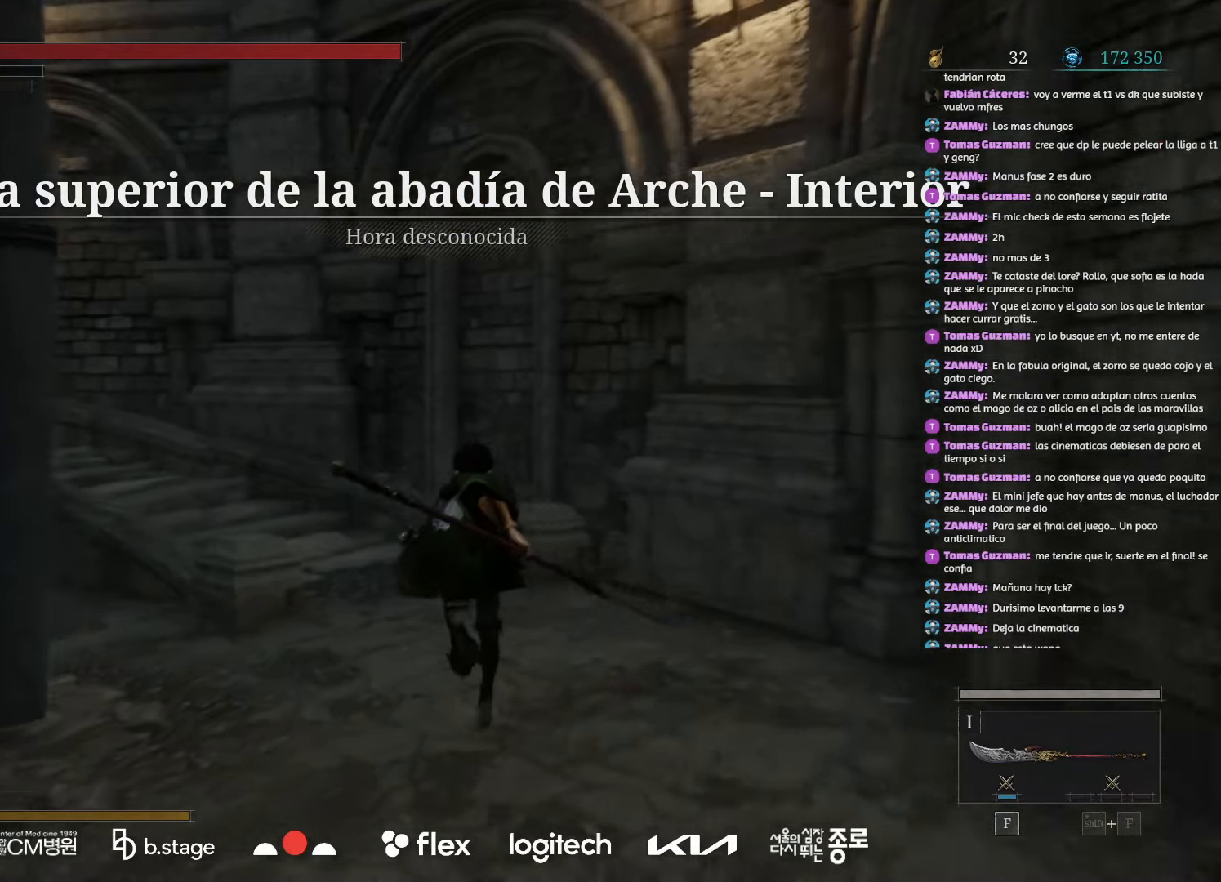
{"keys": ["w"], "mouse": ["left"], "events": []}
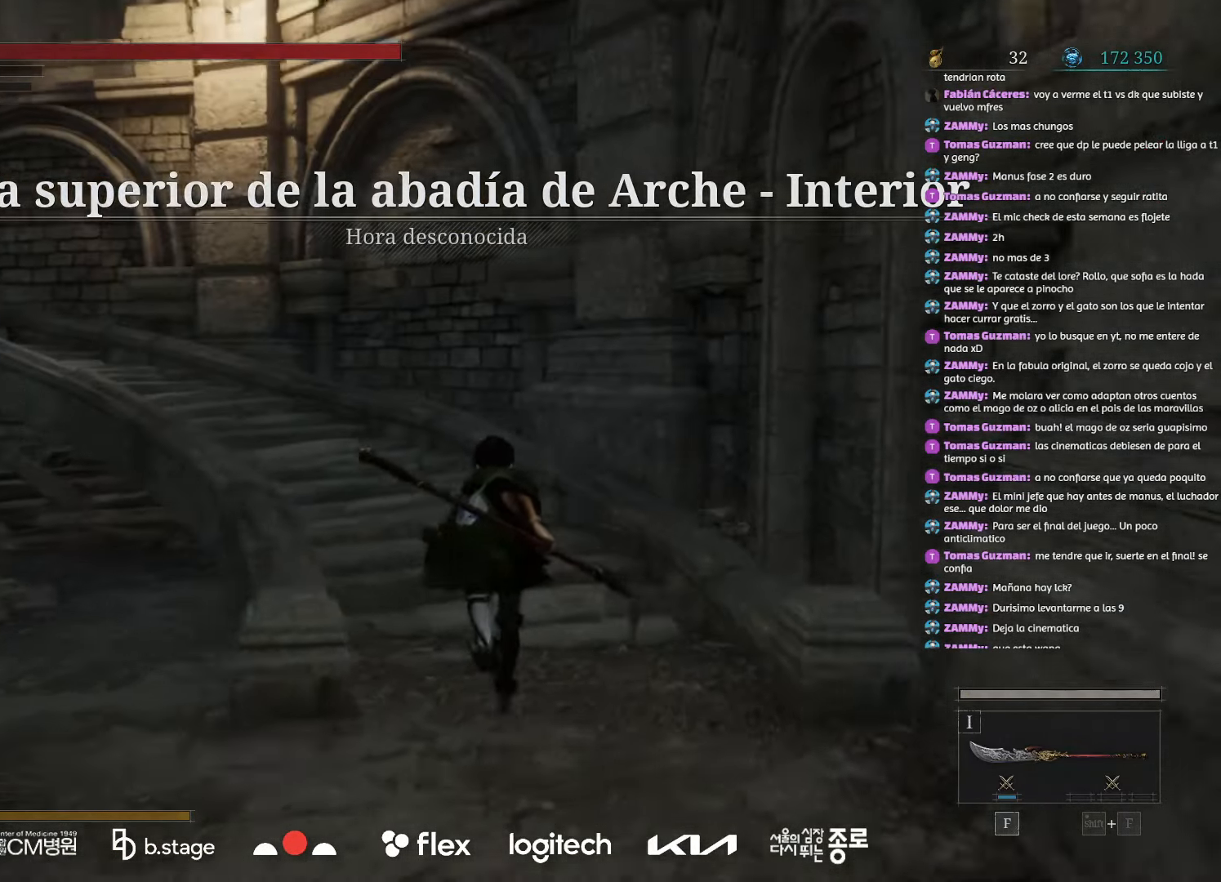
{"keys": ["w"], "mouse": ["left"], "events": []}
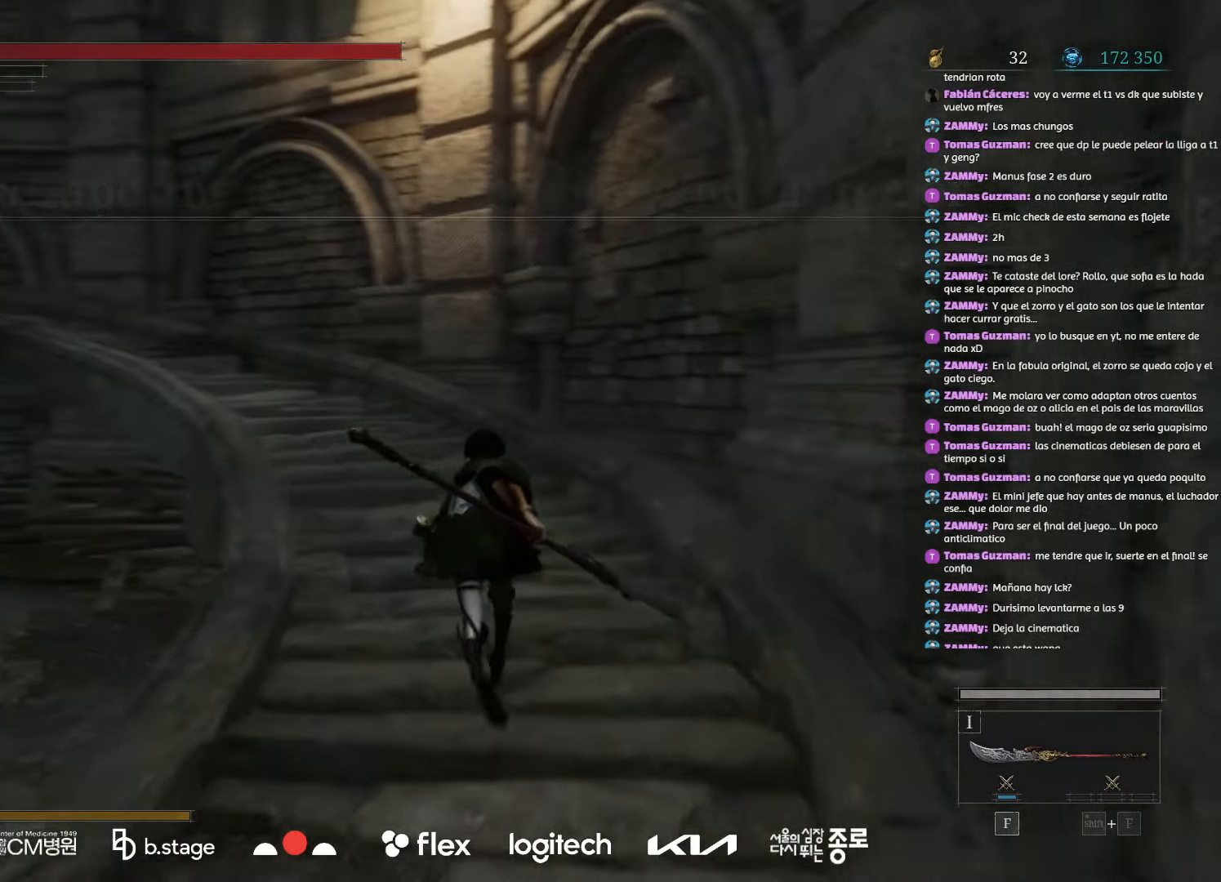
{"keys": ["w"], "mouse": ["left"], "events": []}
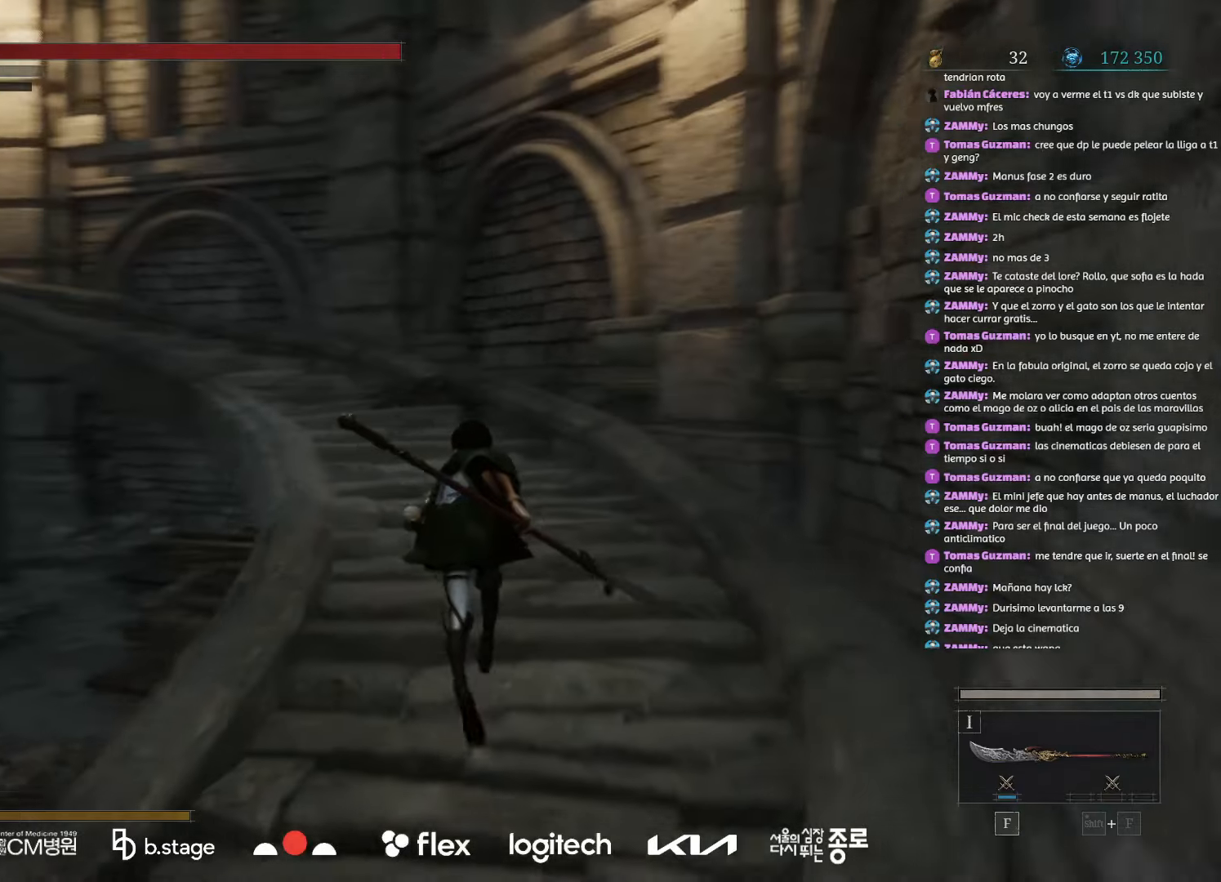
{"keys": ["w"], "mouse": ["left"], "events": []}
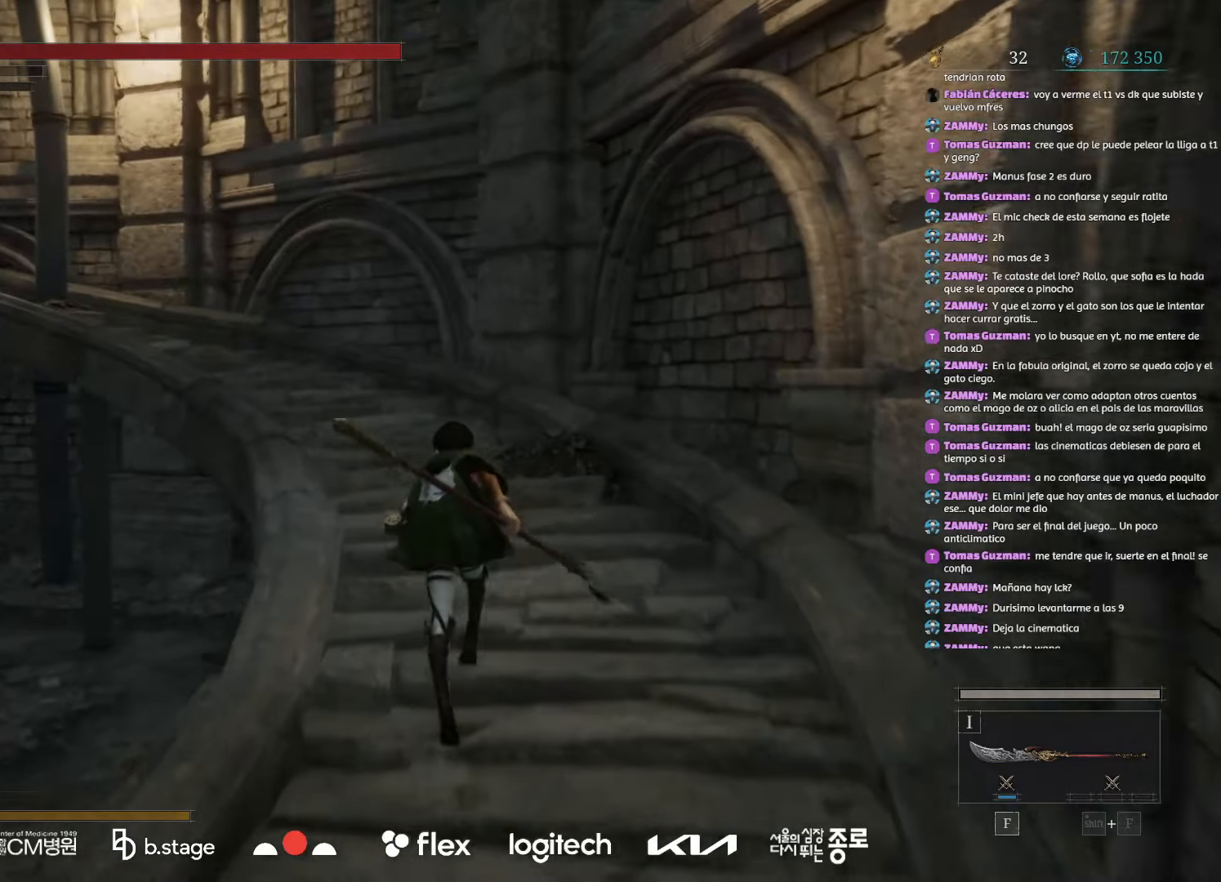
{"keys": ["w"], "mouse": ["left"], "events": []}